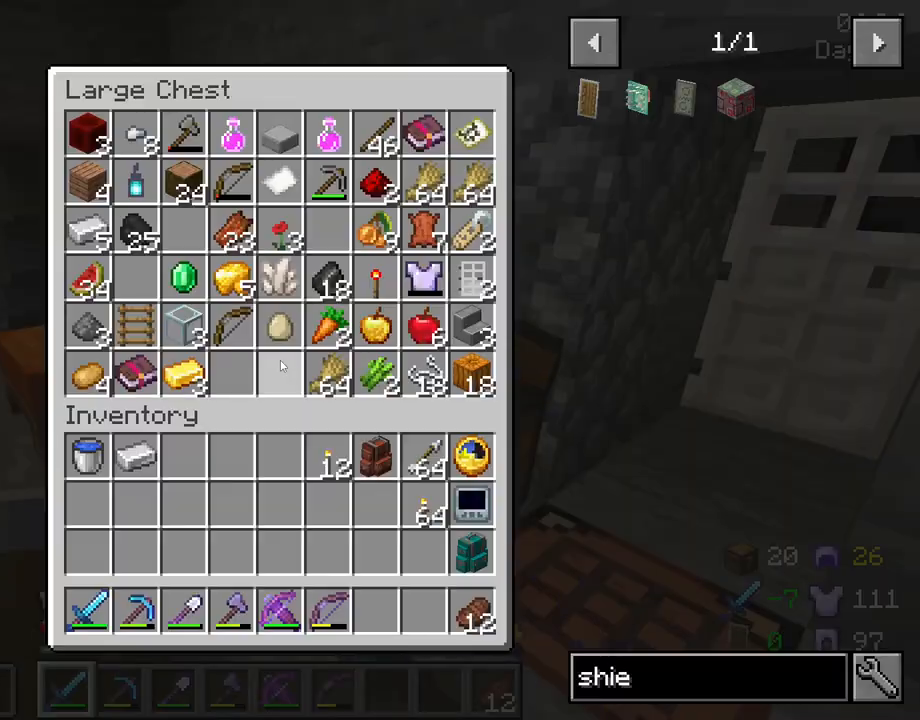
Gameplay with keyboard and mouse; each line is a JSON object with the keys and mouse buttons held at the frame after it. "events" lists presses ("down") and releases ("up") of "1", "2", "3", "4", "5", "a", "alt", "c", "caps_lock", "ctrl", "d", "e", "f", "g", "q", "r", "s", "shift", "space", "t", "tab", "v", "w", "x", "z", "mouse_left", "mouse_wheel" and "mouse_right" between this image and that frame as [ms after this image, input, new state], when the widget could be followed in between. "mouse_left", "mouse_wheel", "mouse_right" = the "left", "wheel", "right" buttons of the "mouse" list. No other keys are recorded. Fast repeated clicks can show as one long hold. "wheel" means that the mouse wheel is clicked or scrolled. "mouse_move" is the direction in which the mouse moves at that frame (one of eight, or "still"), when it could be read.
{"keys": ["shift"], "mouse": [], "mouse_move": "right", "events": [[200, "shift", "down"]]}
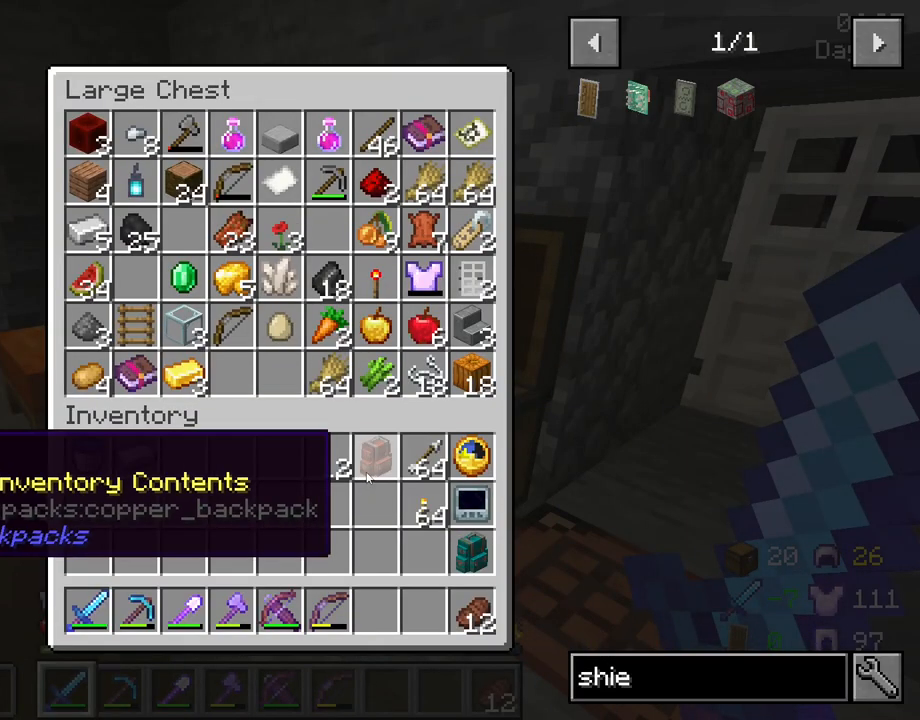
{"keys": [], "mouse": [], "mouse_move": "still", "events": [[167, "mouse_left", "down"], [267, "mouse_left", "up"], [367, "shift", "up"]]}
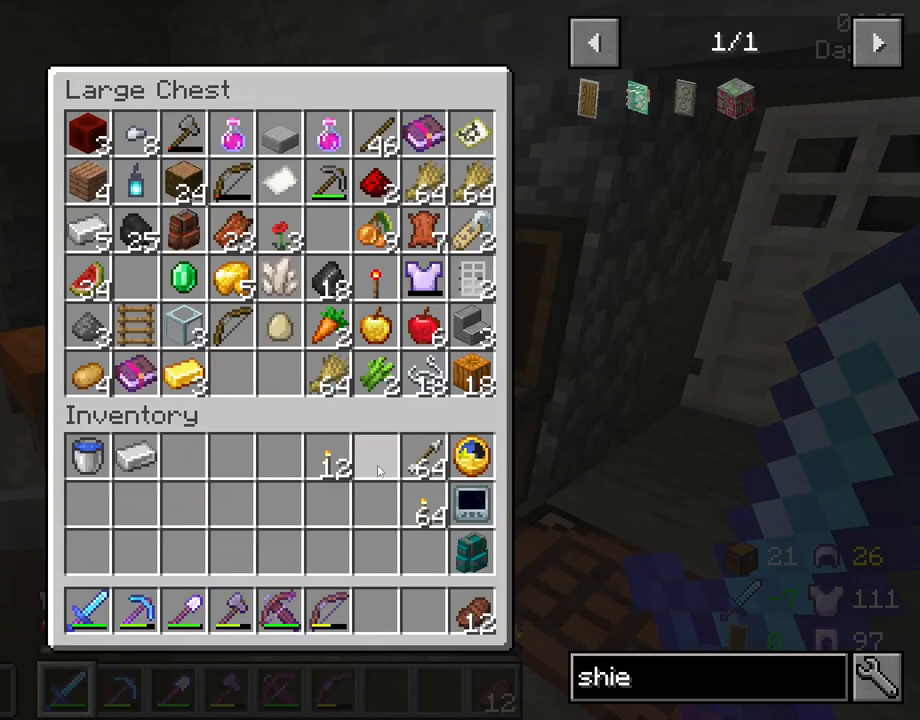
{"keys": ["e"], "mouse": [], "mouse_move": "still", "events": [[467, "e", "down"]]}
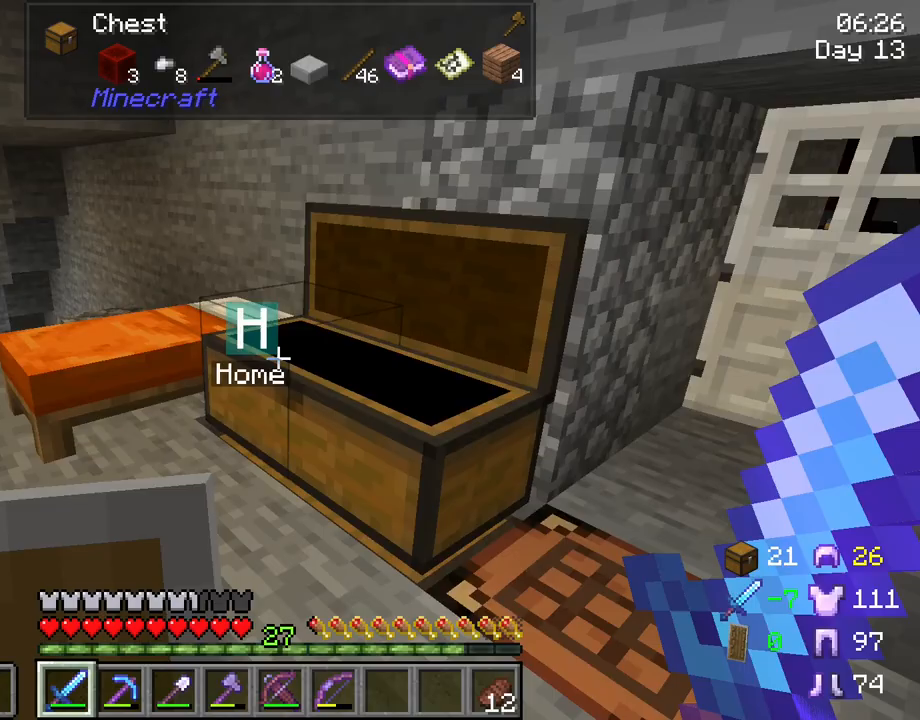
{"keys": ["shift"], "mouse": [], "mouse_move": "still", "events": [[67, "e", "up"], [483, "shift", "down"]]}
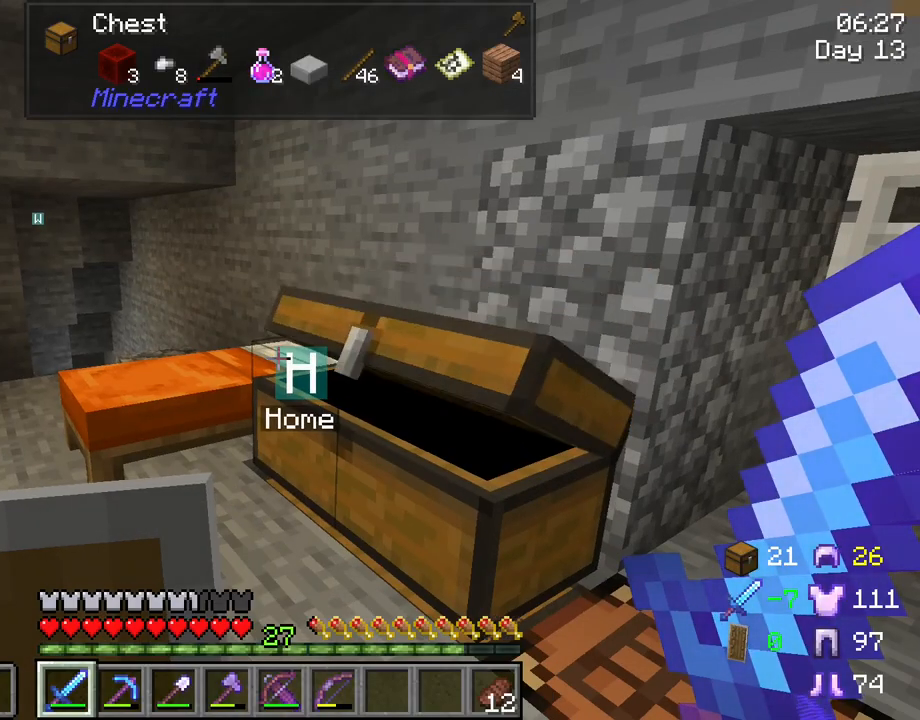
{"keys": ["shift", "tab"], "mouse": [], "mouse_move": "still", "events": [[450, "tab", "down"]]}
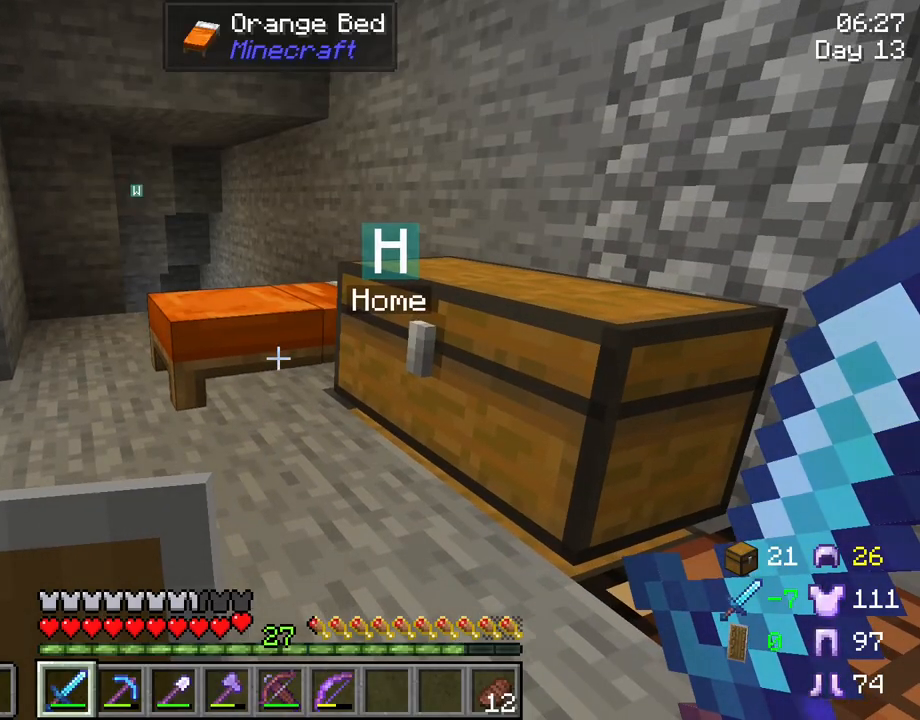
{"keys": ["shift", "tab"], "mouse": [], "mouse_move": "still", "events": []}
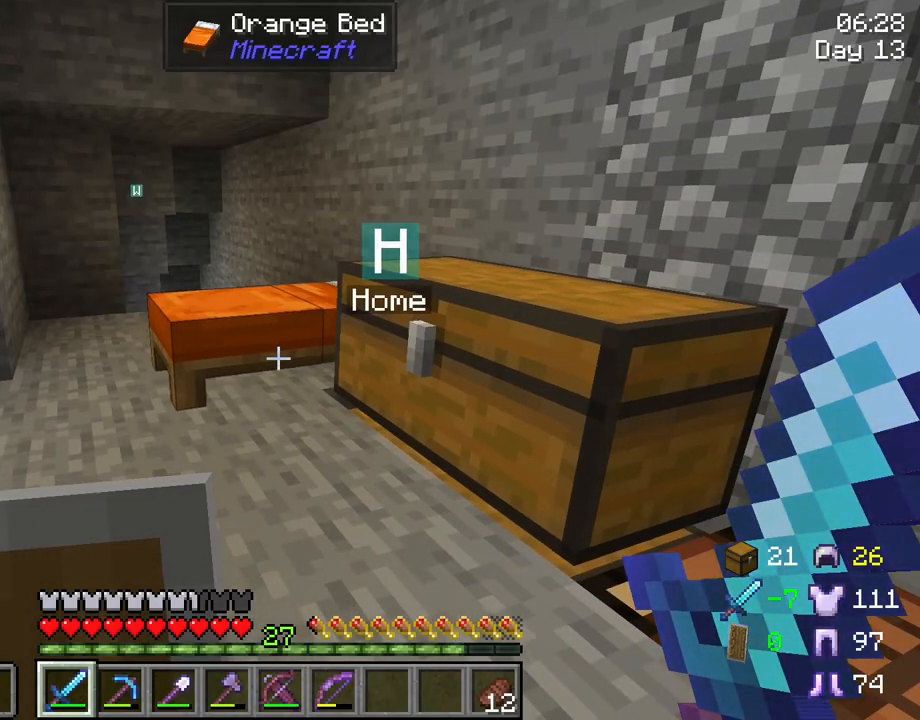
{"keys": ["shift", "tab"], "mouse": ["wheel"], "mouse_move": "still", "events": [[300, "mouse_wheel", "down"], [350, "mouse_wheel", "up"], [483, "mouse_wheel", "down"]]}
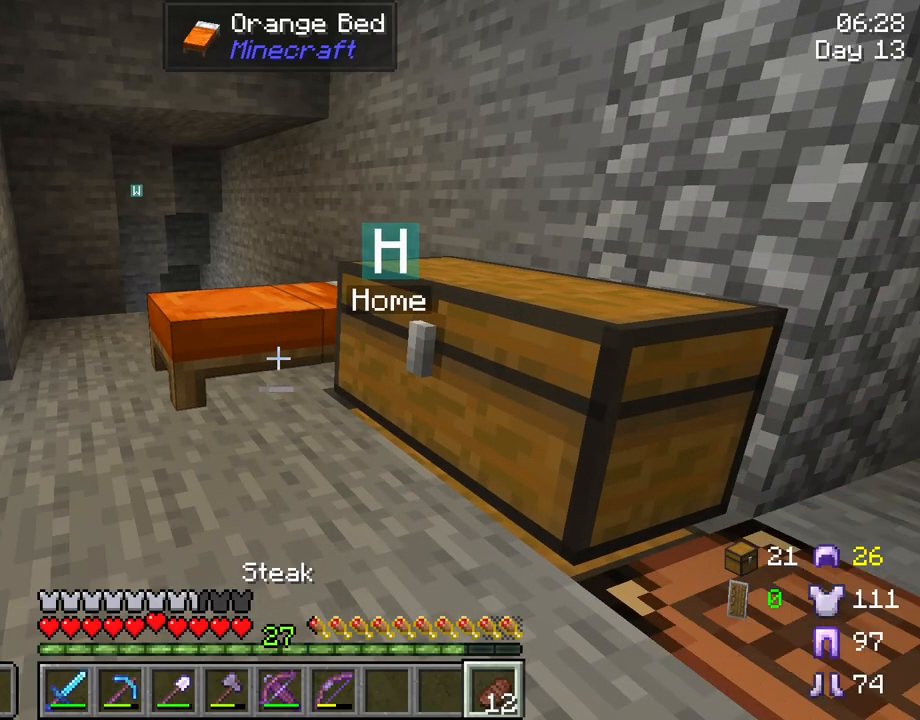
{"keys": ["shift"], "mouse": [], "mouse_move": "still", "events": [[83, "mouse_wheel", "up"], [500, "tab", "up"]]}
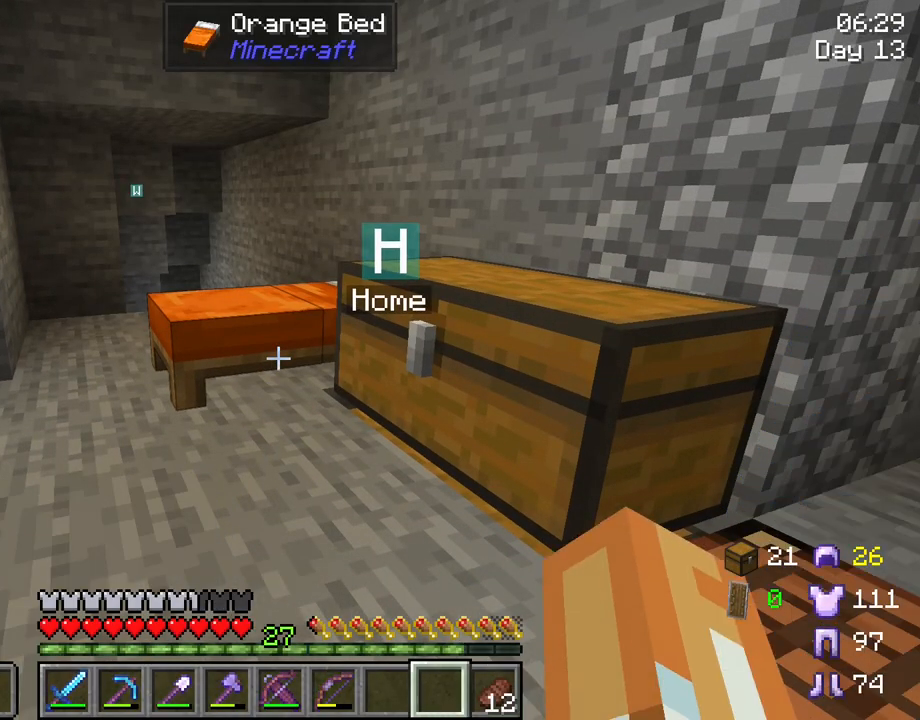
{"keys": ["shift"], "mouse": [], "mouse_move": "still", "events": []}
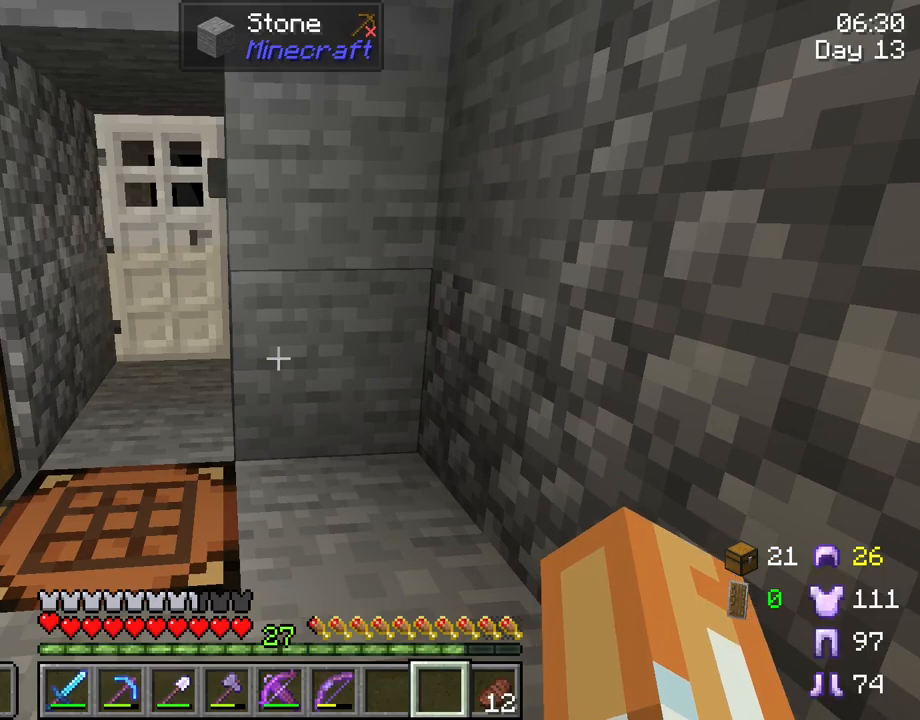
{"keys": ["shift"], "mouse": [], "mouse_move": "still", "events": [[67, "mouse_wheel", "down"], [117, "a", "down"], [117, "mouse_wheel", "up"], [250, "a", "up"]]}
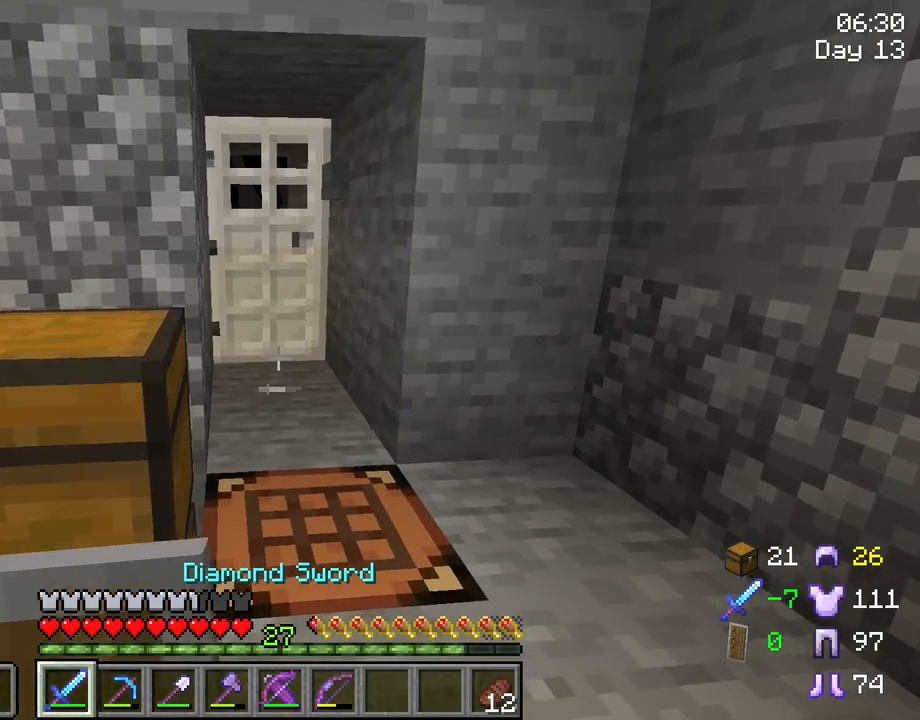
{"keys": ["shift", "w"], "mouse": [], "mouse_move": "still", "events": [[167, "w", "down"], [417, "d", "down"], [450, "d", "up"]]}
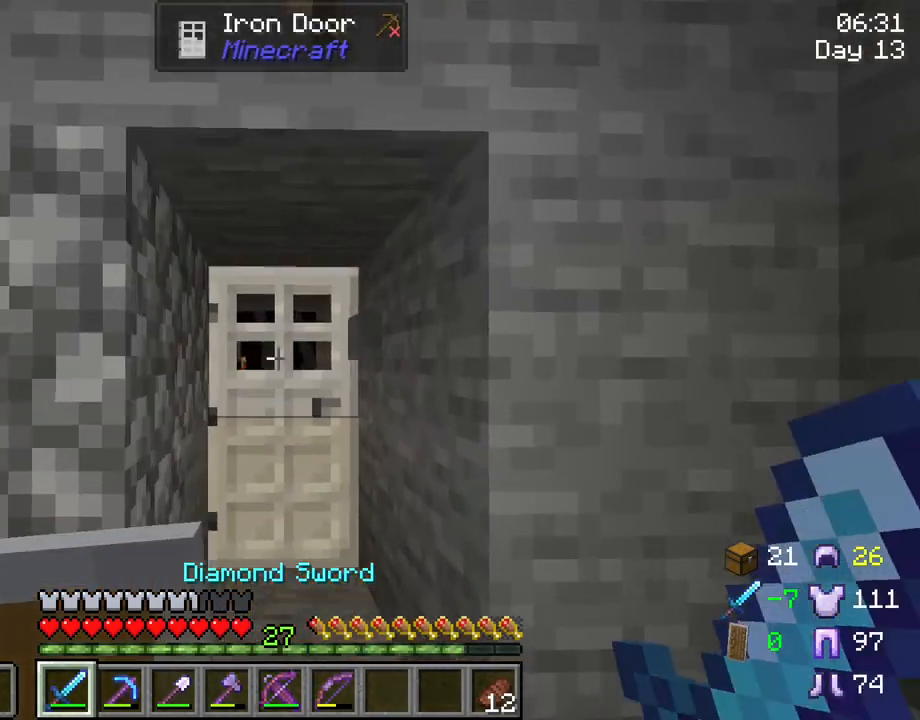
{"keys": ["shift", "w"], "mouse": [], "mouse_move": "still", "events": []}
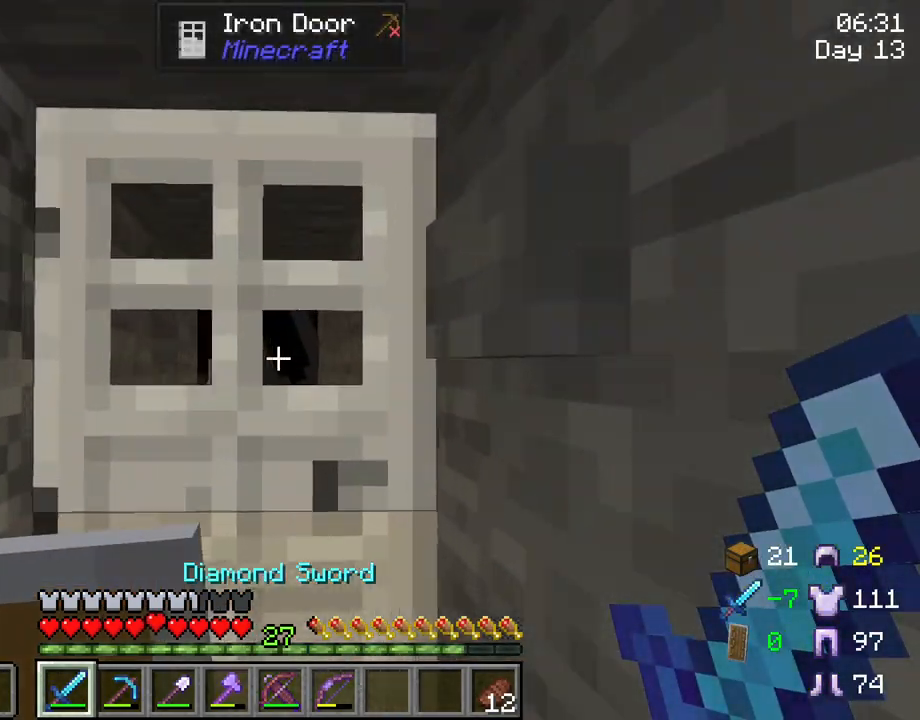
{"keys": ["shift", "w"], "mouse": [], "mouse_move": "still", "events": []}
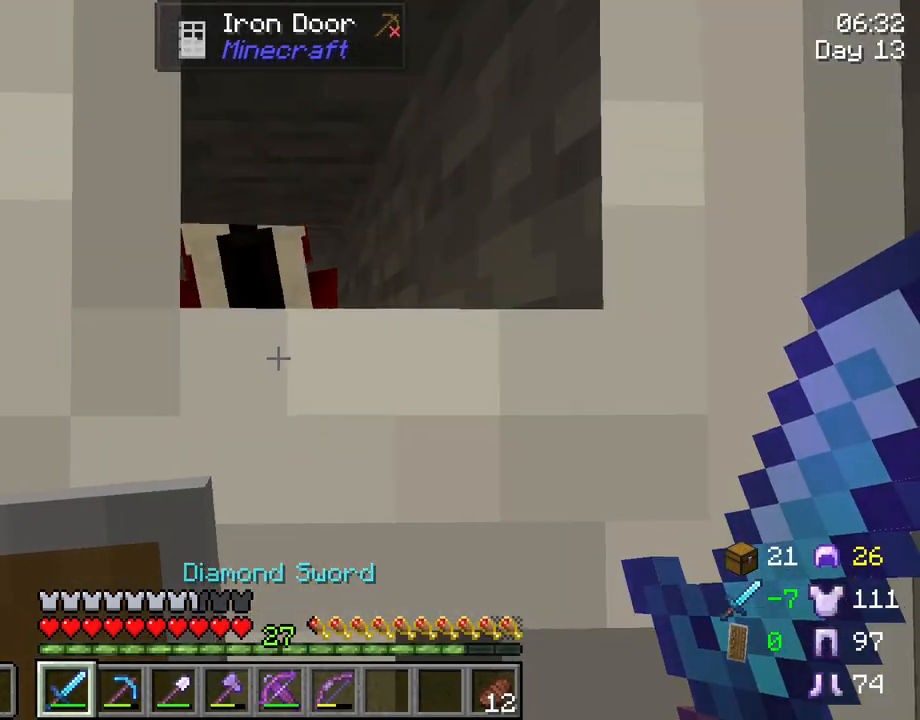
{"keys": ["s", "shift"], "mouse": [], "mouse_move": "still", "events": [[83, "w", "up"], [450, "s", "down"]]}
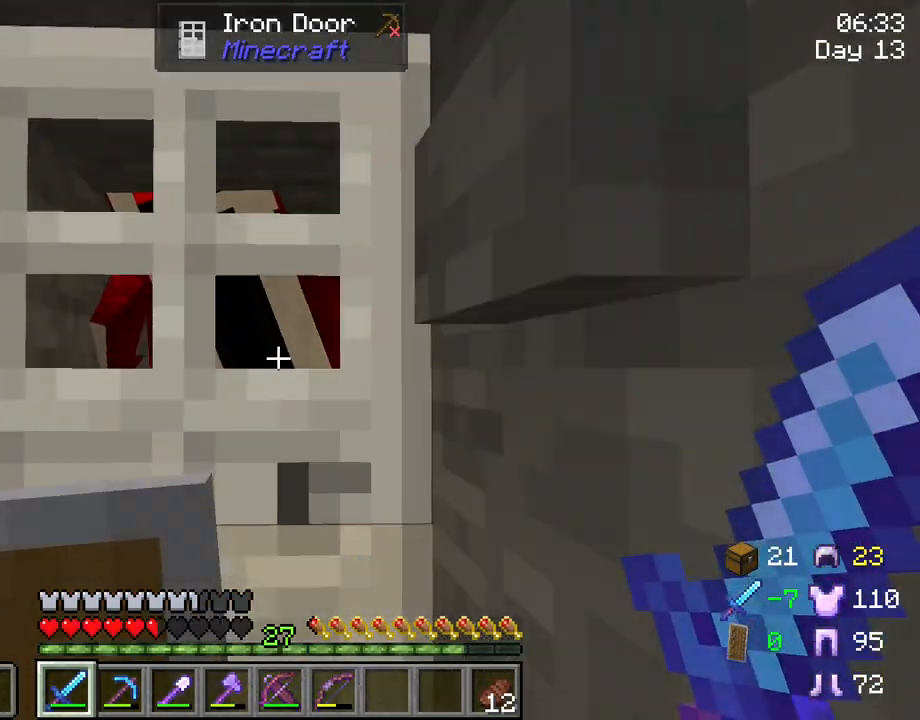
{"keys": ["shift", "w"], "mouse": [], "mouse_move": "still", "events": [[183, "s", "up"], [383, "w", "down"]]}
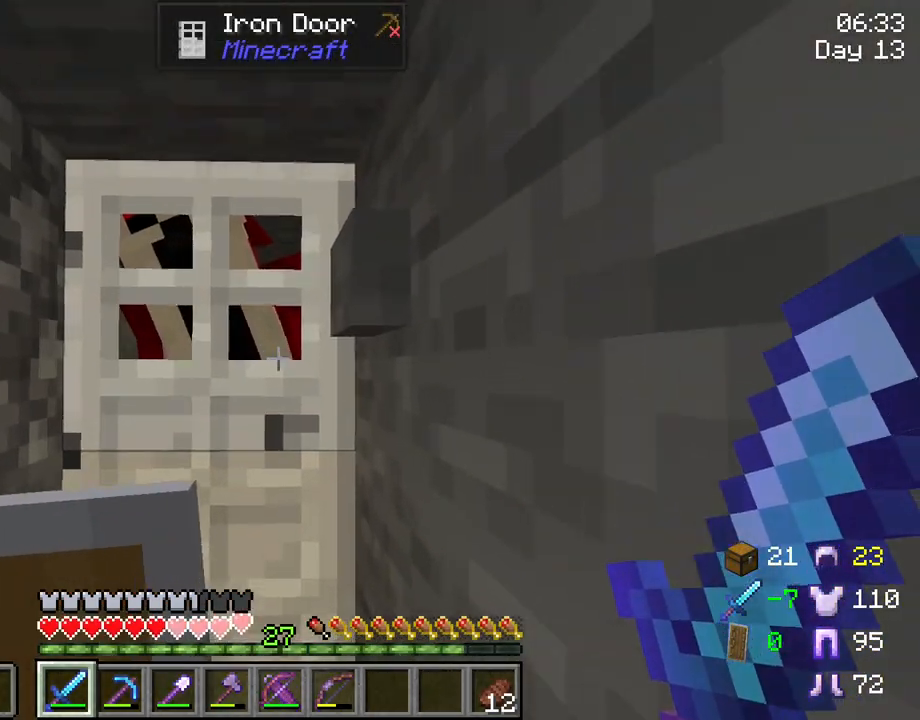
{"keys": ["s", "shift"], "mouse": [], "mouse_move": "still", "events": [[383, "w", "up"], [433, "s", "down"]]}
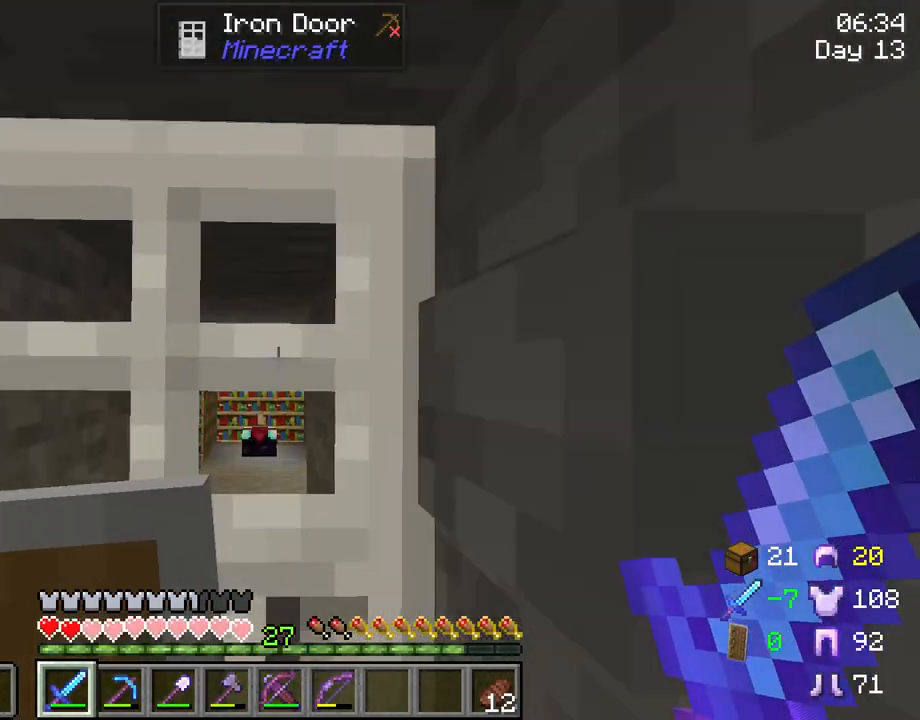
{"keys": ["s", "shift"], "mouse": [], "mouse_move": "still", "events": []}
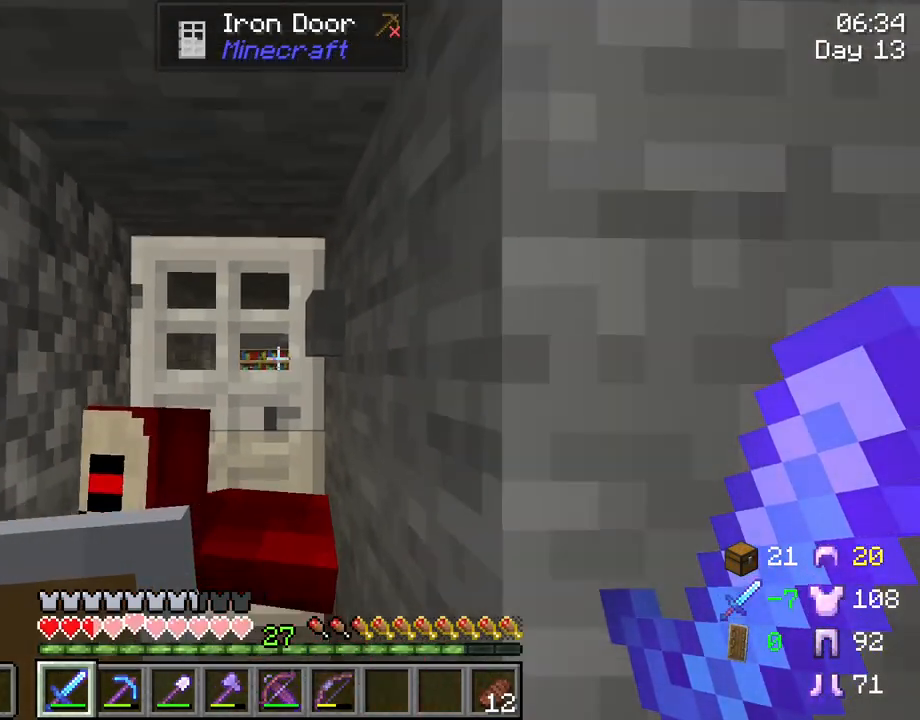
{"keys": ["shift"], "mouse": [], "mouse_move": "still", "events": [[383, "s", "up"]]}
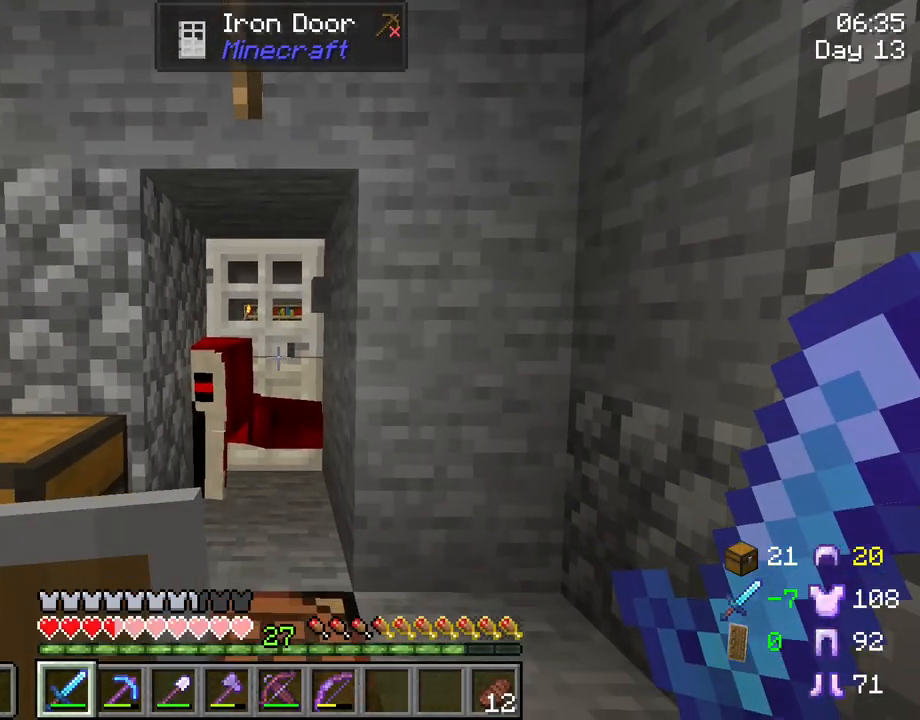
{"keys": ["shift"], "mouse": [], "mouse_move": "still", "events": []}
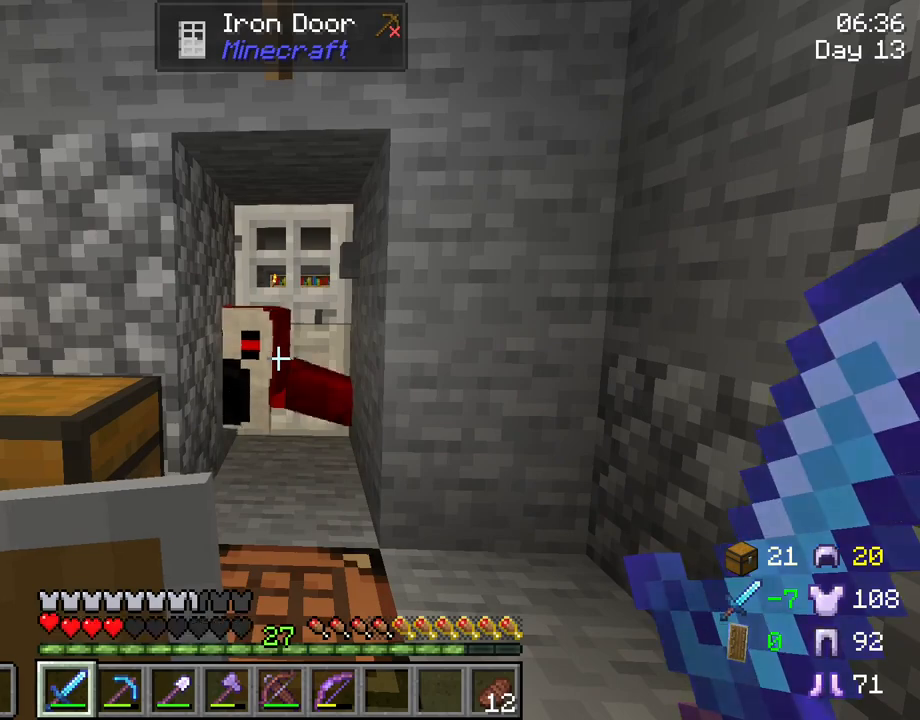
{"keys": ["shift"], "mouse": [], "mouse_move": "still", "events": []}
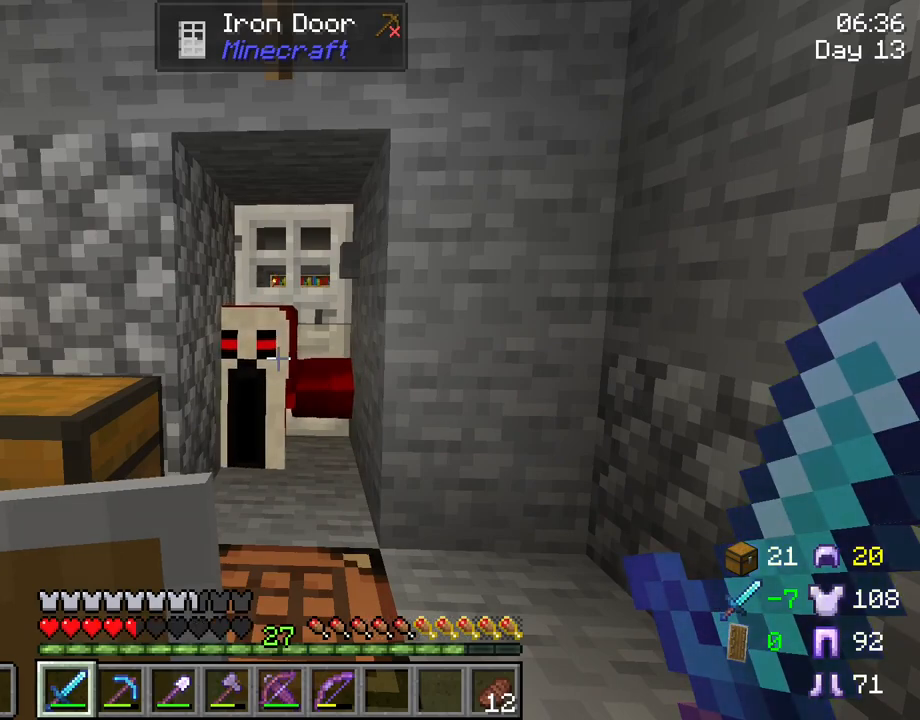
{"keys": ["shift"], "mouse": [], "mouse_move": "still", "events": []}
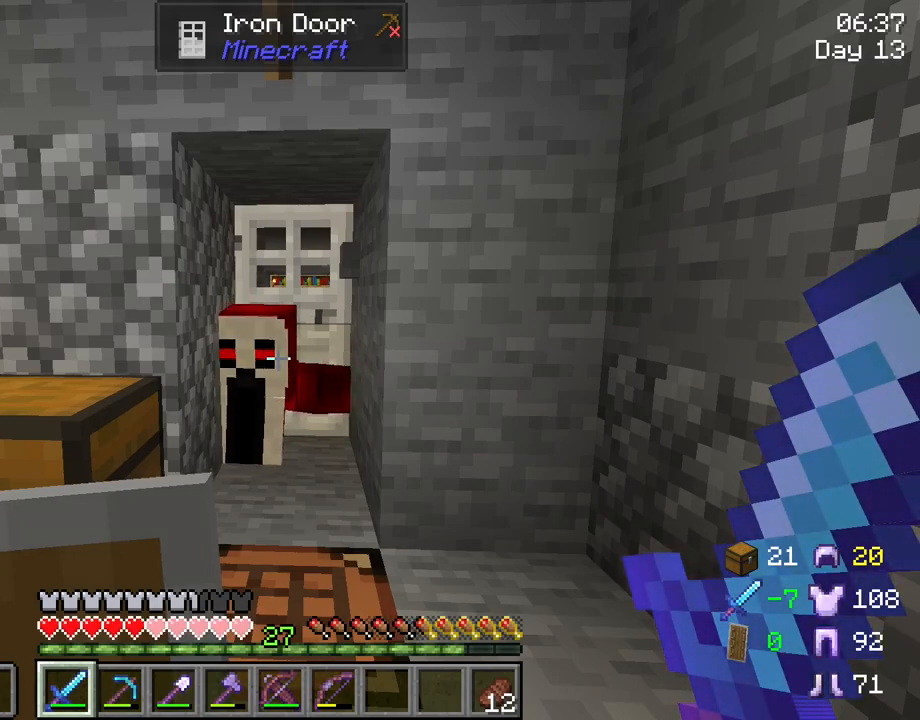
{"keys": ["shift"], "mouse": [], "mouse_move": "still", "events": []}
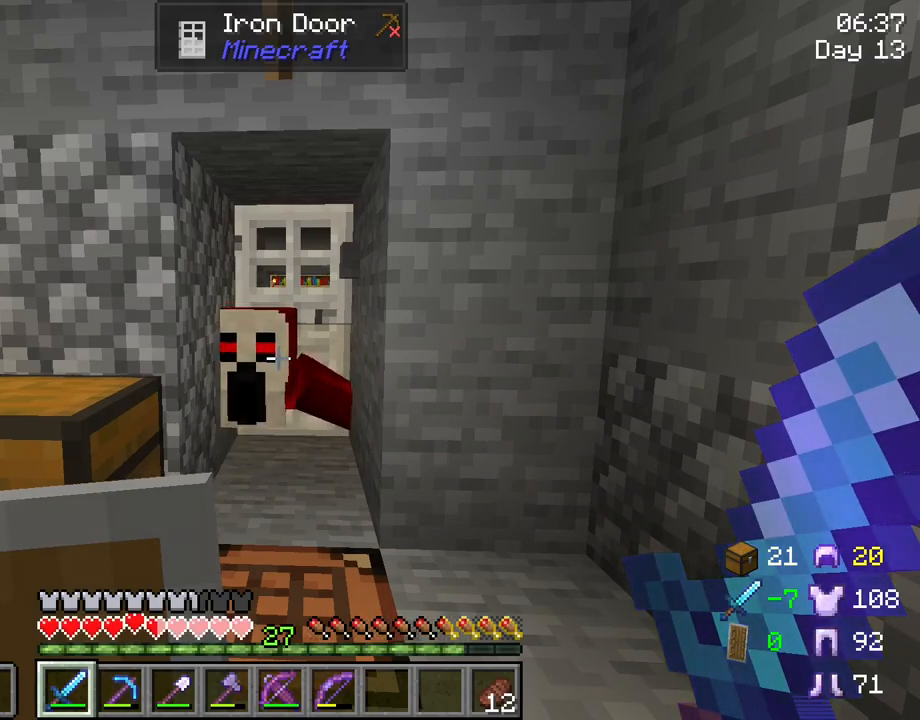
{"keys": ["shift"], "mouse": [], "mouse_move": "still", "events": []}
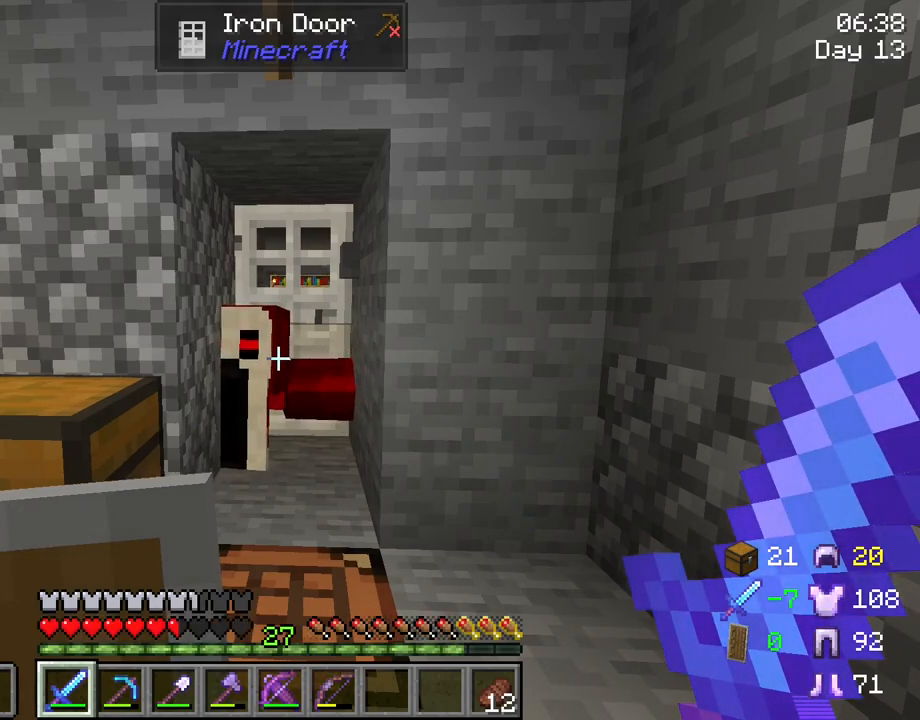
{"keys": [], "mouse": [], "mouse_move": "still", "events": [[283, "shift", "up"]]}
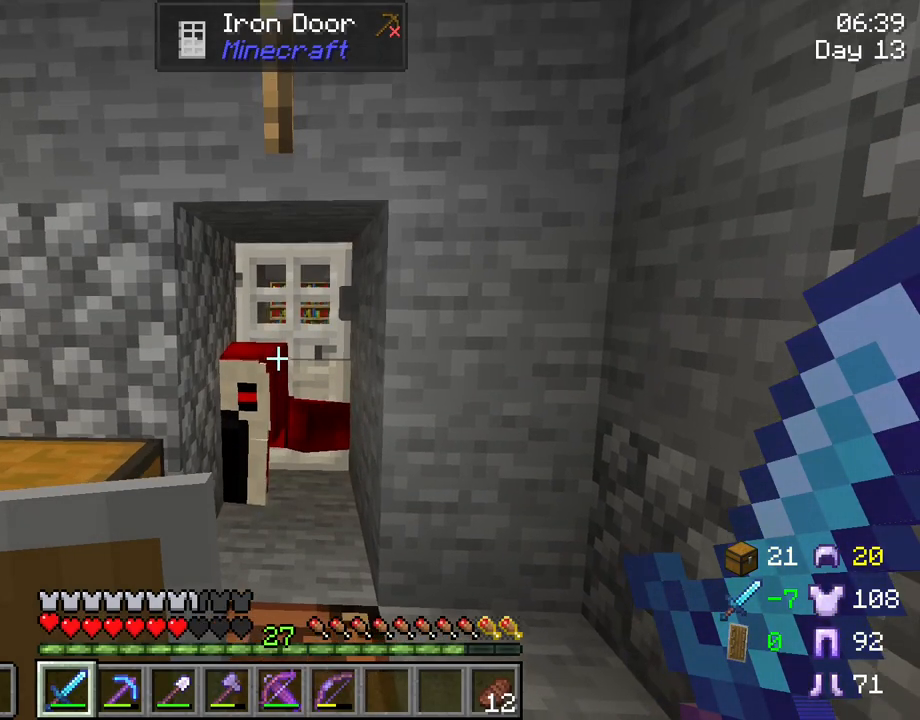
{"keys": [], "mouse": [], "mouse_move": "still", "events": []}
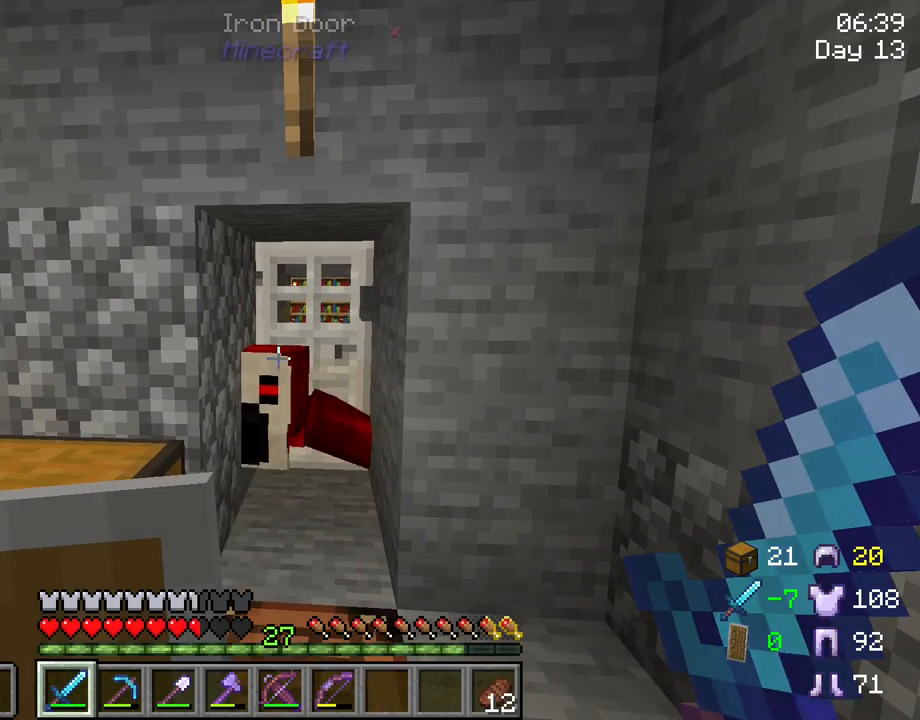
{"keys": [], "mouse": [], "mouse_move": "still", "events": [[450, "mouse_wheel", "down"], [500, "mouse_wheel", "up"]]}
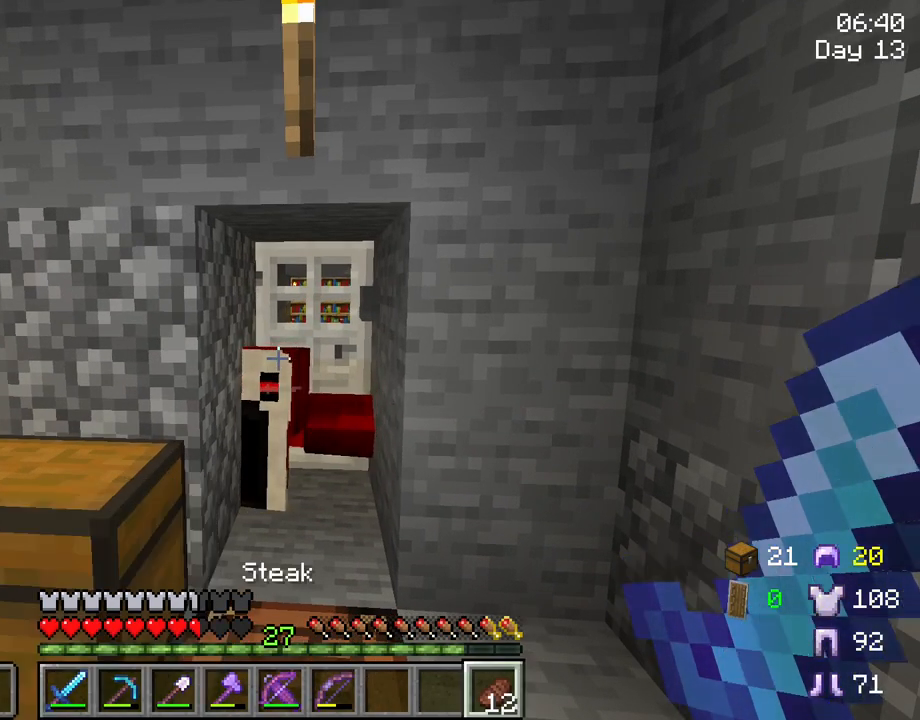
{"keys": [], "mouse": [], "mouse_move": "still", "events": [[100, "mouse_wheel", "down"], [150, "mouse_wheel", "up"]]}
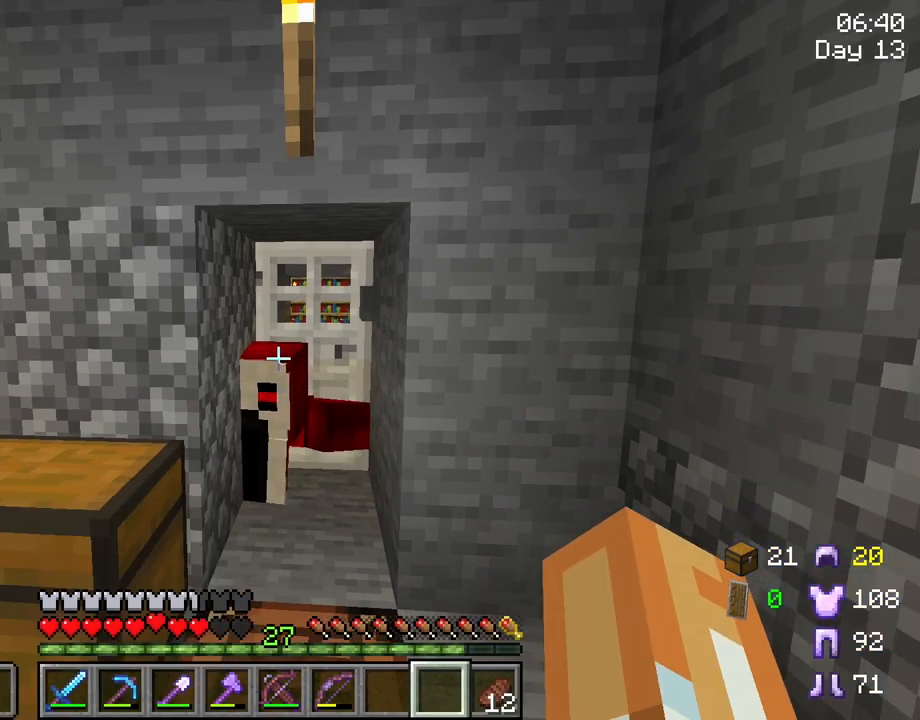
{"keys": [], "mouse": [], "mouse_move": "still", "events": []}
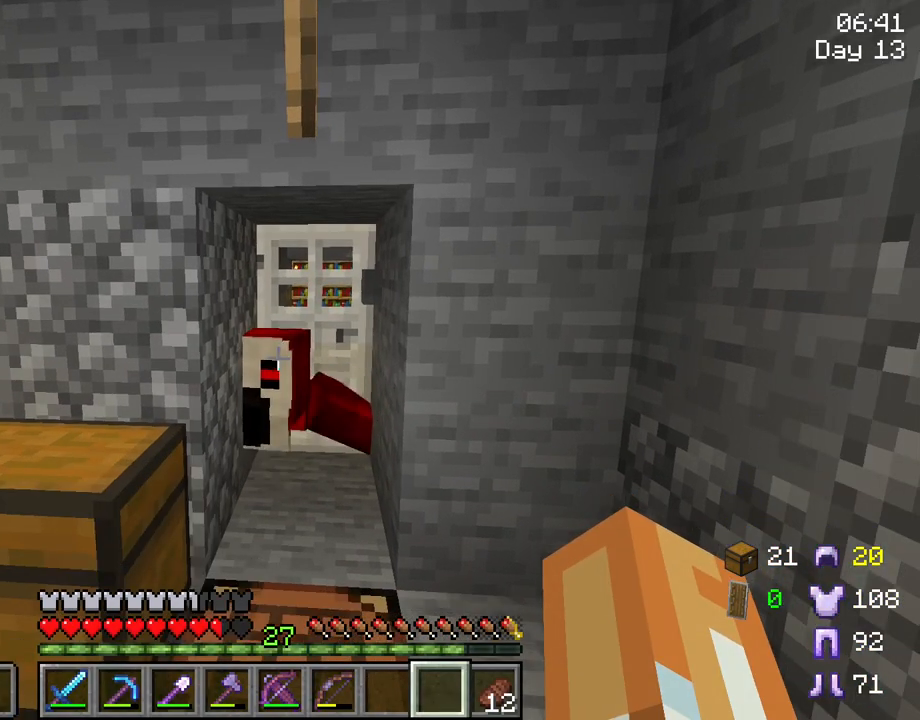
{"keys": ["w"], "mouse": [], "mouse_move": "still", "events": [[317, "w", "down"]]}
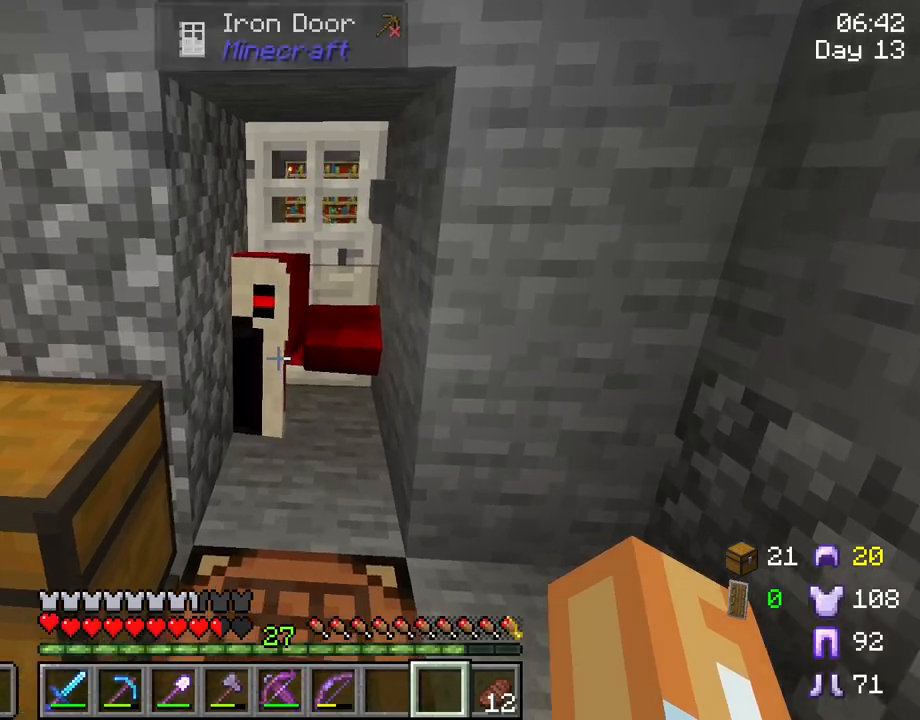
{"keys": ["w"], "mouse": [], "mouse_move": "still", "events": []}